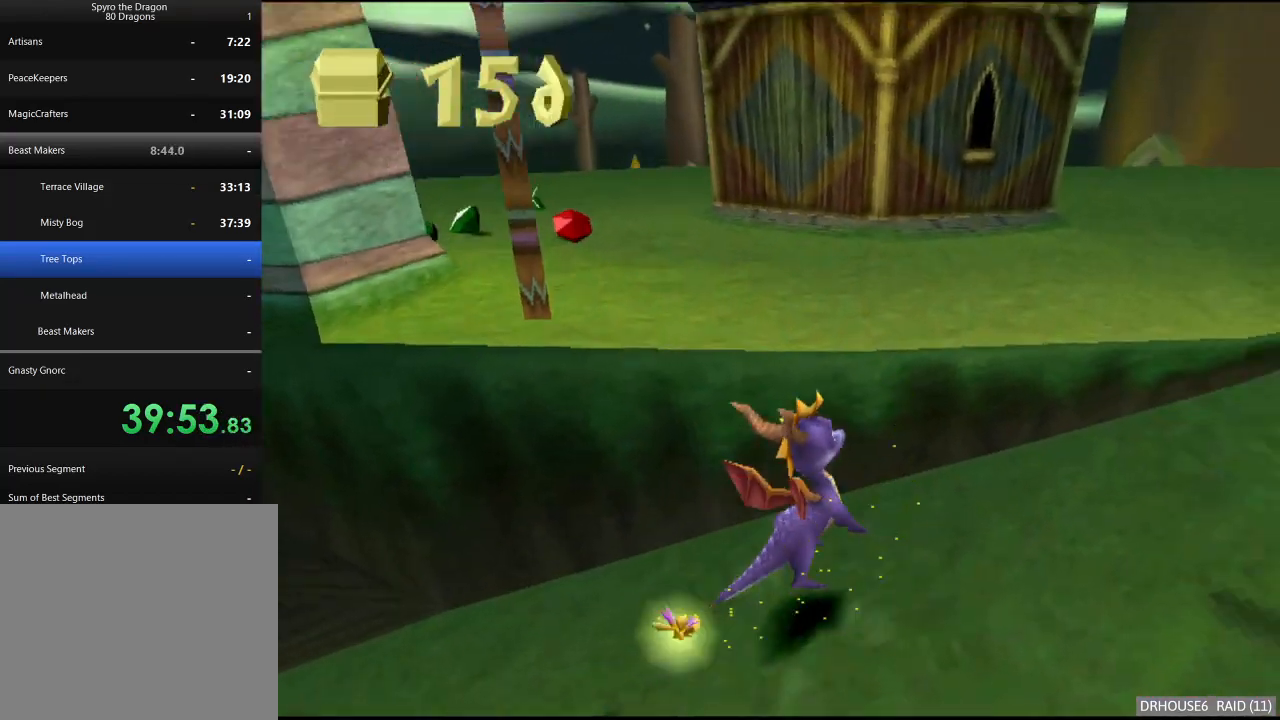
Gameplay with a controller (Xbox layout); each line is a JSON object with the inputs held at the frame after it. "button_events" lists button changes between this image and that frame as [ms after this image, input, new state], when the widget could be followed in between (sticks are given only as held states).
{"buttons": [], "left_stick": "down-left", "right_stick": "center", "button_events": [[183, "A", "up"], [250, "X", "down"], [450, "X", "up"]]}
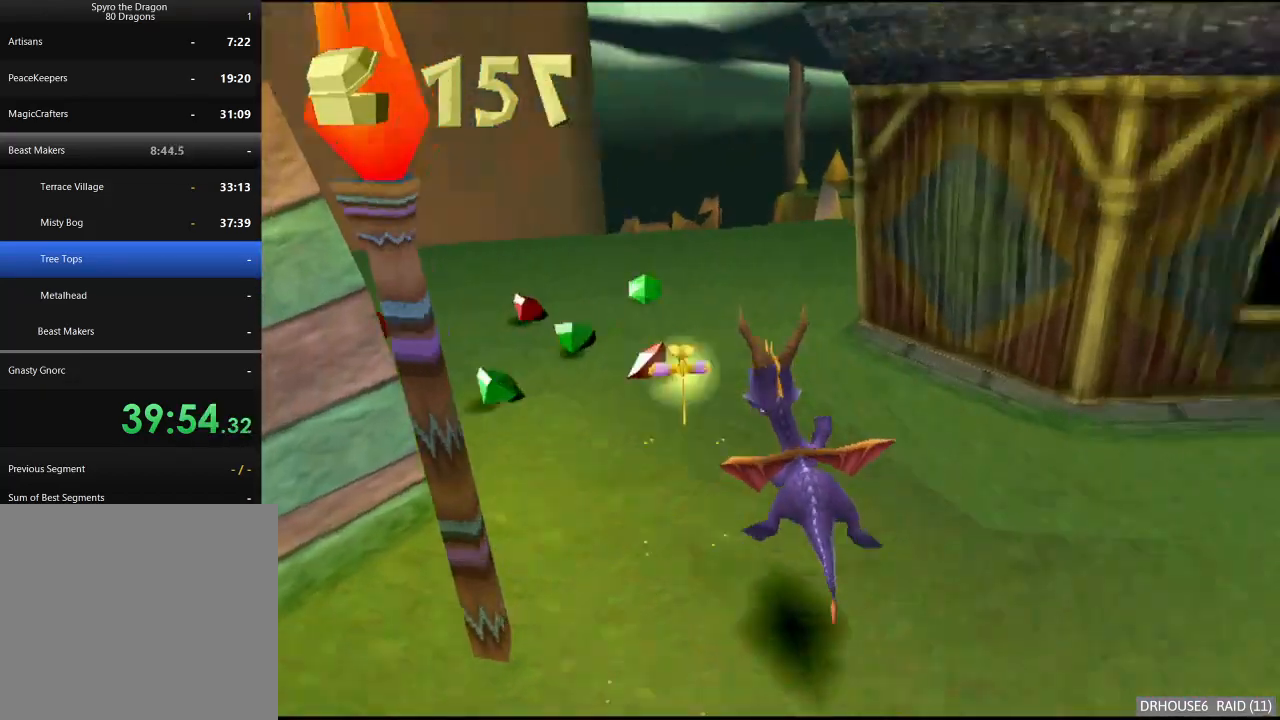
{"buttons": ["X"], "left_stick": "right", "right_stick": "center", "button_events": [[283, "X", "down"]]}
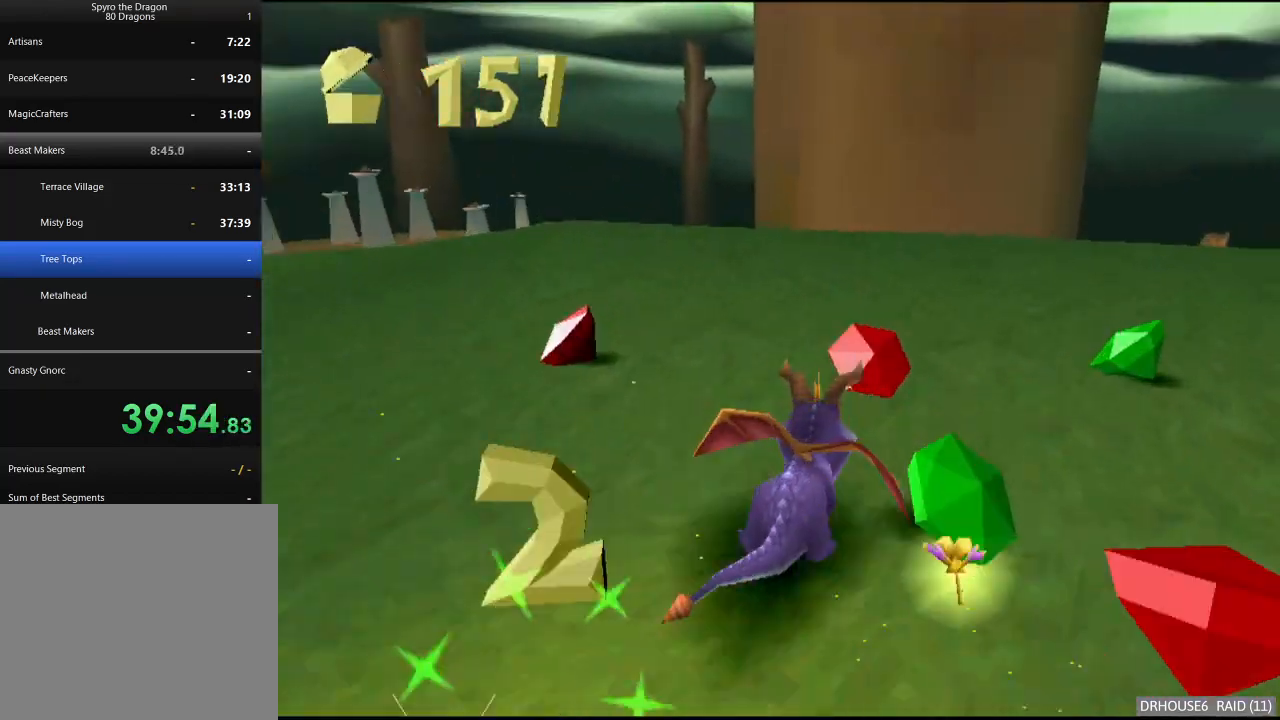
{"buttons": ["X"], "left_stick": "center", "right_stick": "center", "button_events": [[33, "X", "up"], [183, "X", "down"]]}
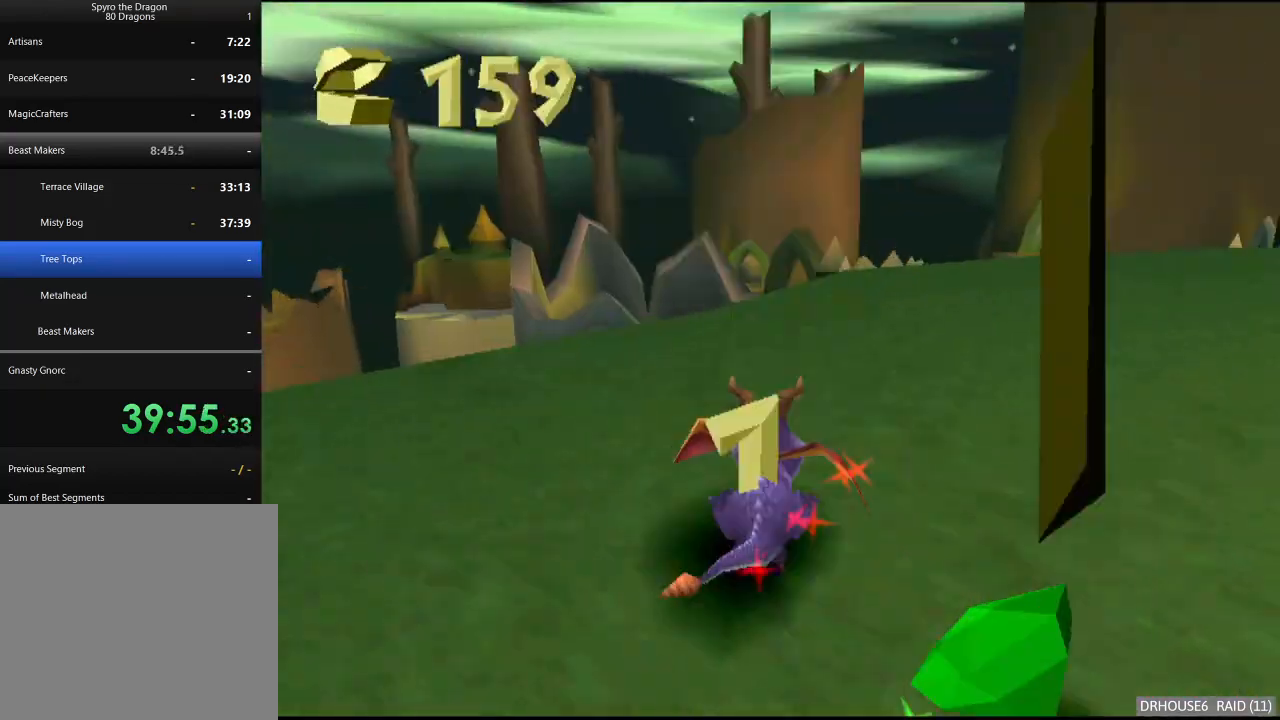
{"buttons": [], "left_stick": "center", "right_stick": "center", "button_events": [[317, "A", "down"], [483, "A", "up"], [483, "X", "up"]]}
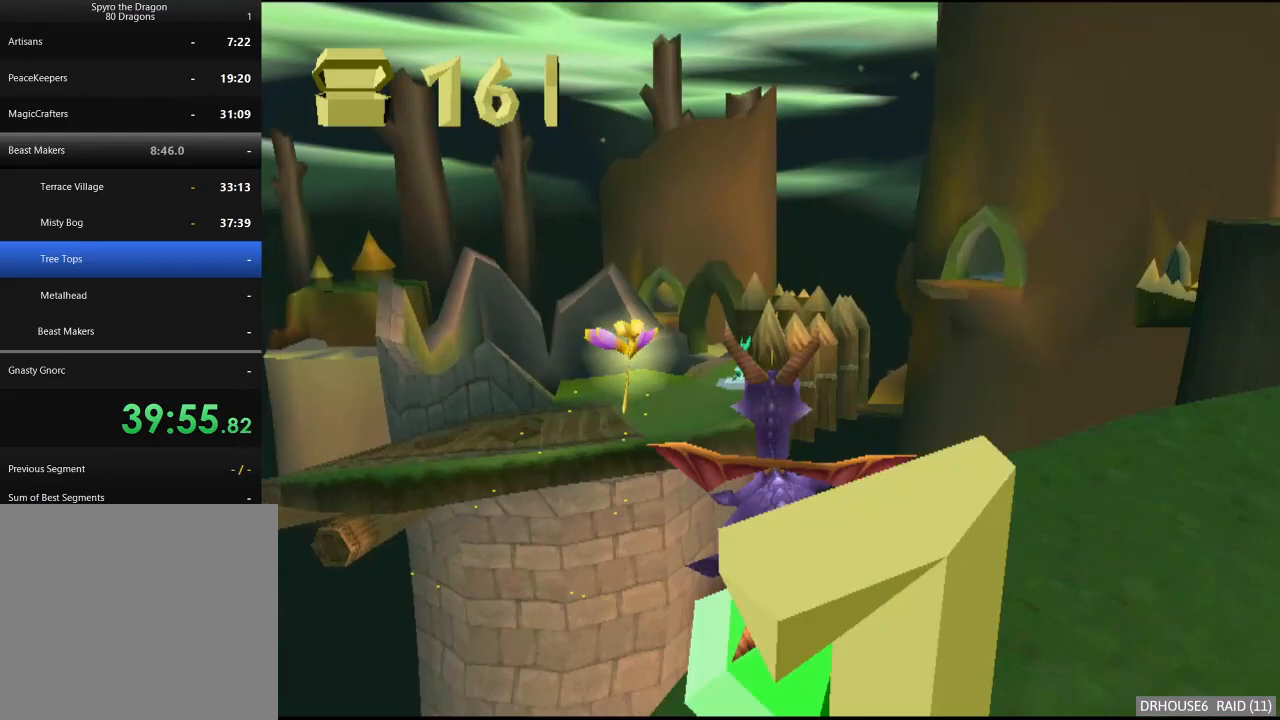
{"buttons": [], "left_stick": "center", "right_stick": "center", "button_events": []}
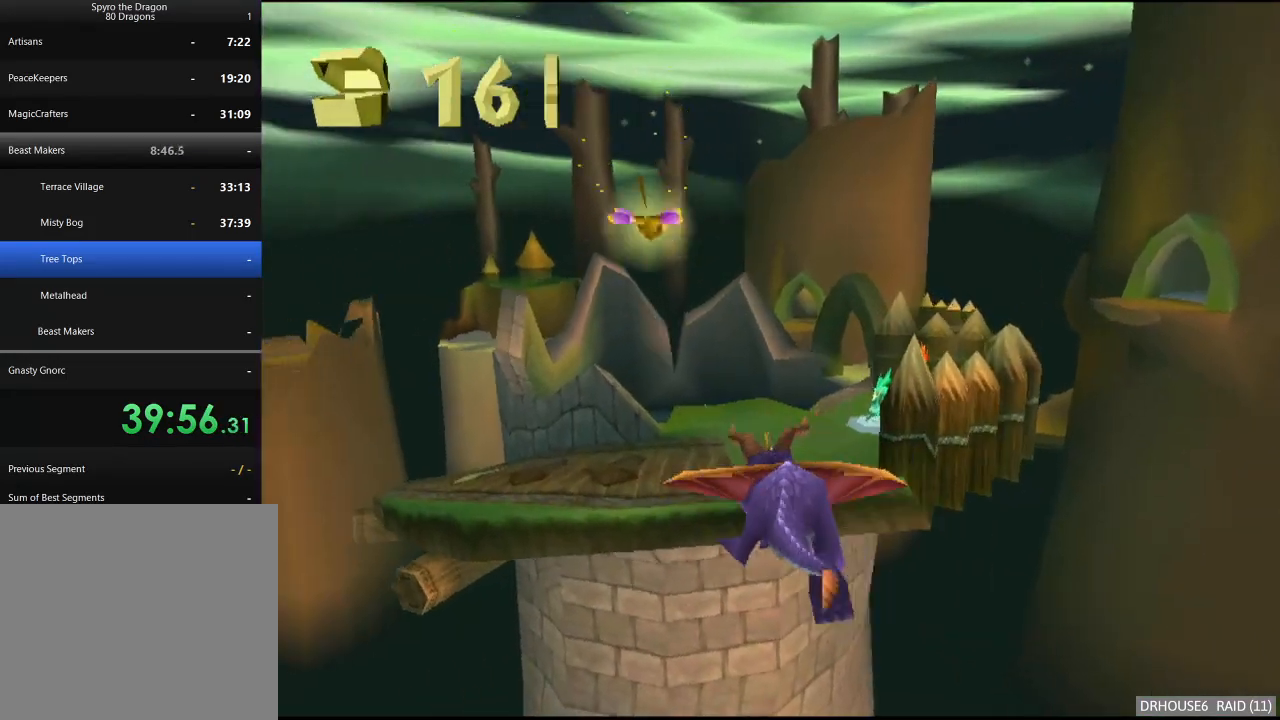
{"buttons": [], "left_stick": "center", "right_stick": "center", "button_events": [[383, "A", "down"], [483, "A", "up"]]}
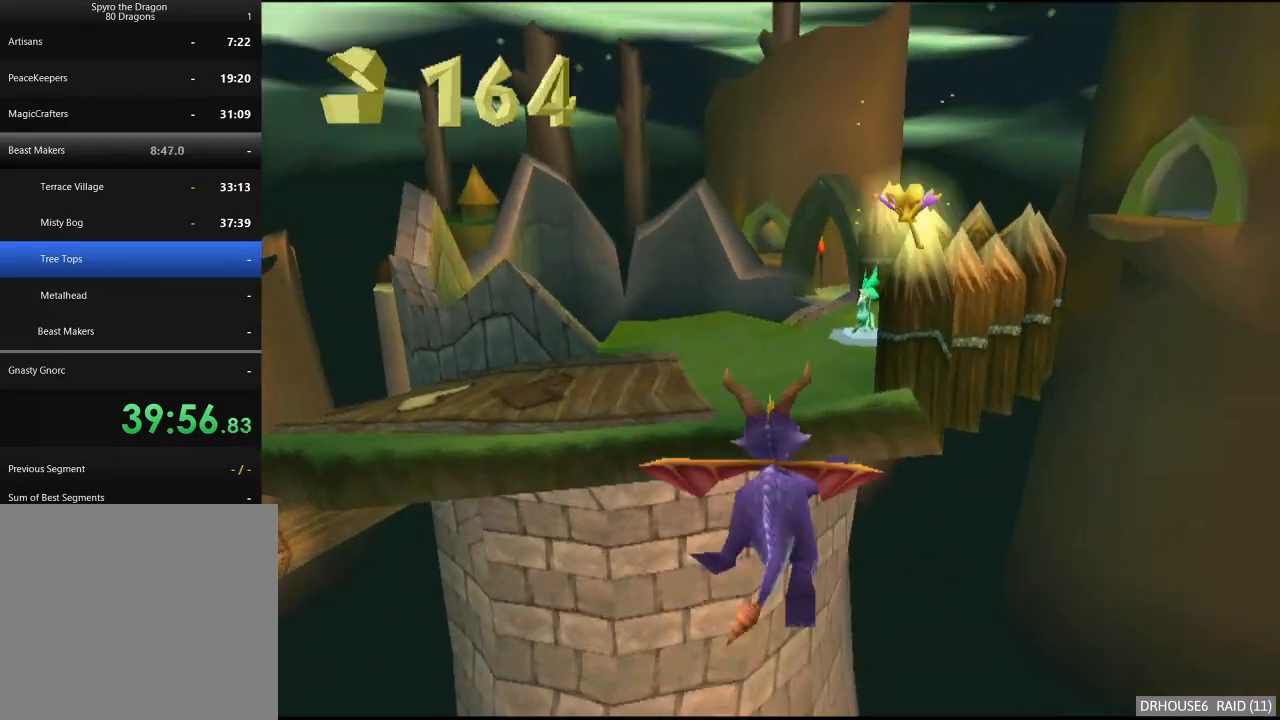
{"buttons": [], "left_stick": "center", "right_stick": "center", "button_events": []}
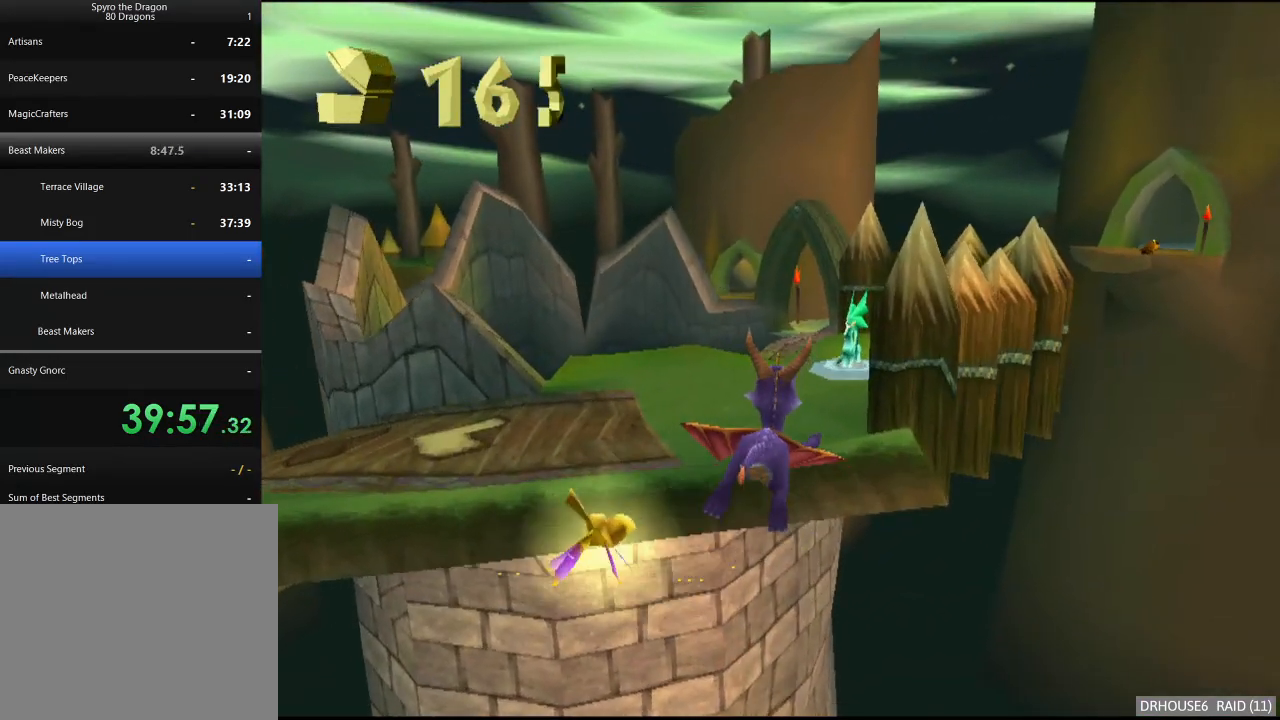
{"buttons": [], "left_stick": "center", "right_stick": "center", "button_events": []}
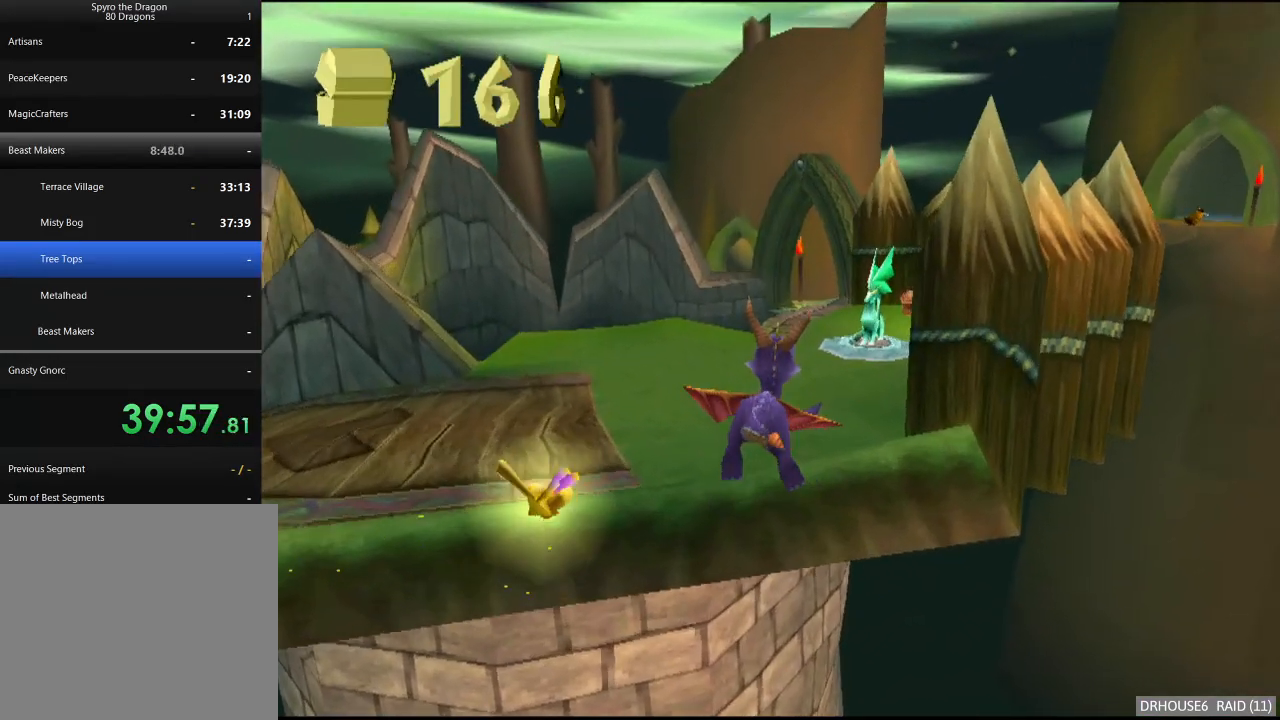
{"buttons": ["X"], "left_stick": "center", "right_stick": "center", "button_events": [[133, "X", "down"]]}
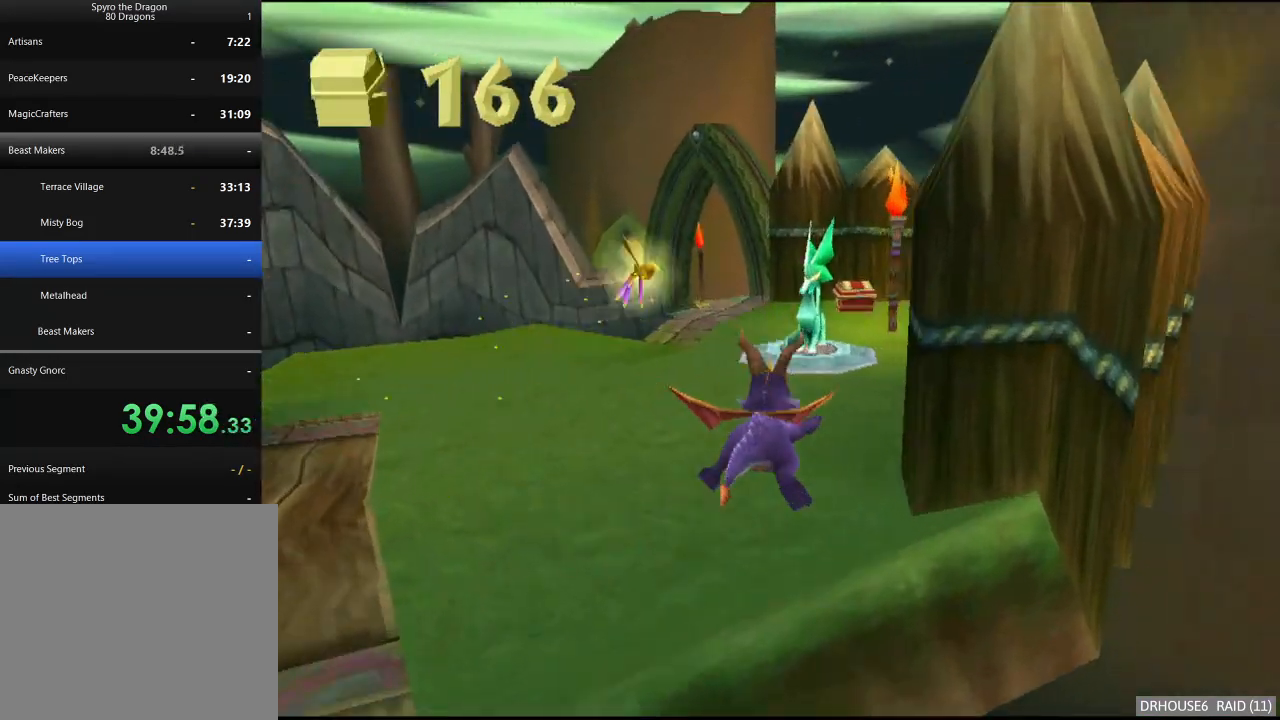
{"buttons": ["X"], "left_stick": "center", "right_stick": "center", "button_events": []}
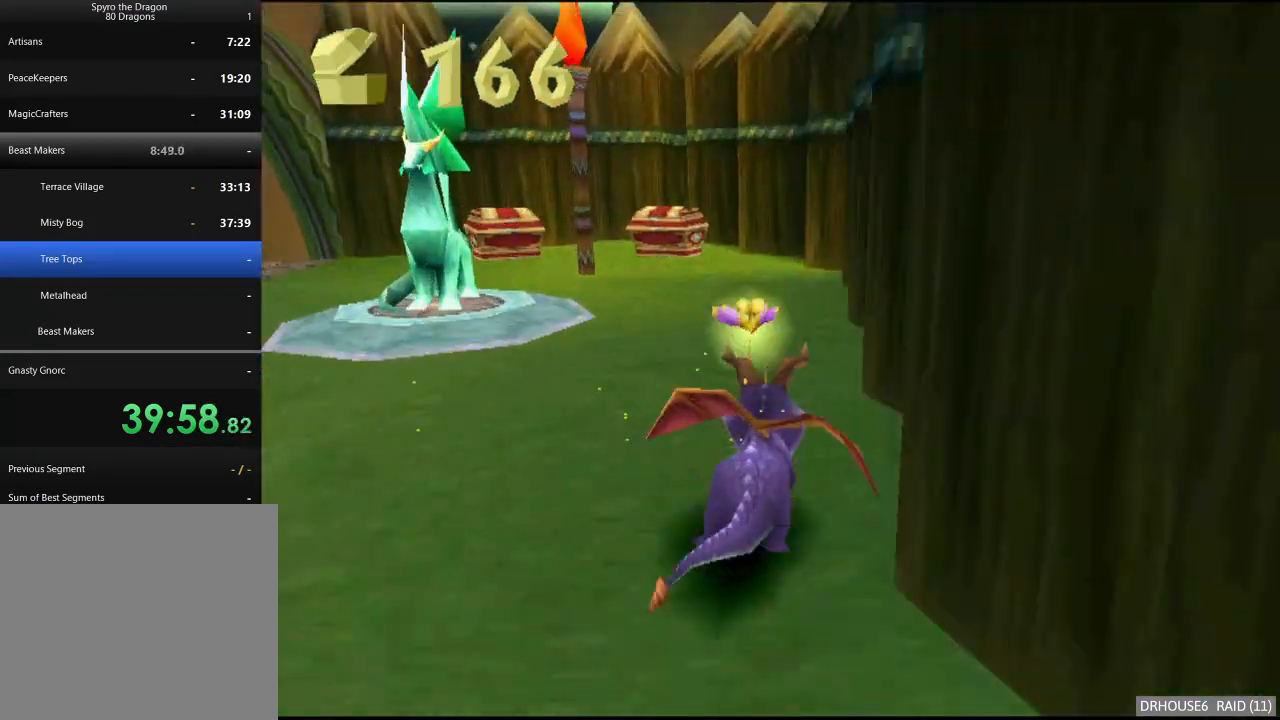
{"buttons": ["X"], "left_stick": "down-left", "right_stick": "center", "button_events": []}
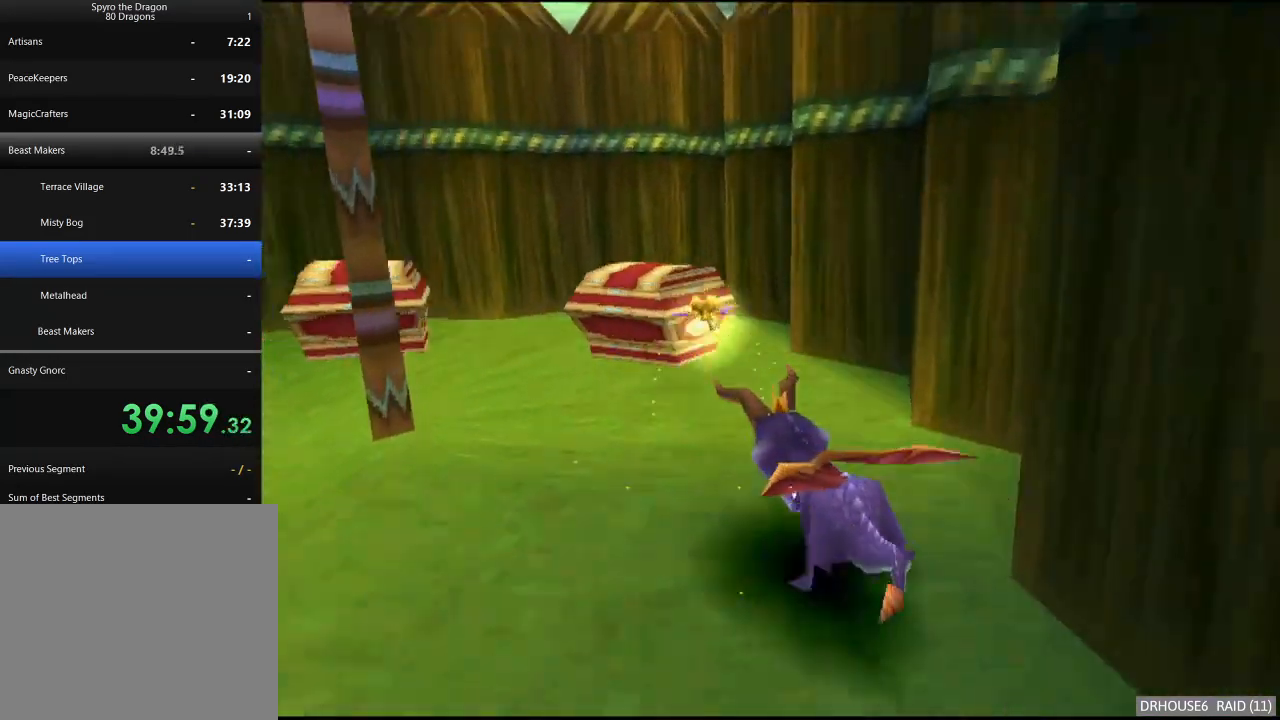
{"buttons": ["X"], "left_stick": "left", "right_stick": "center"}
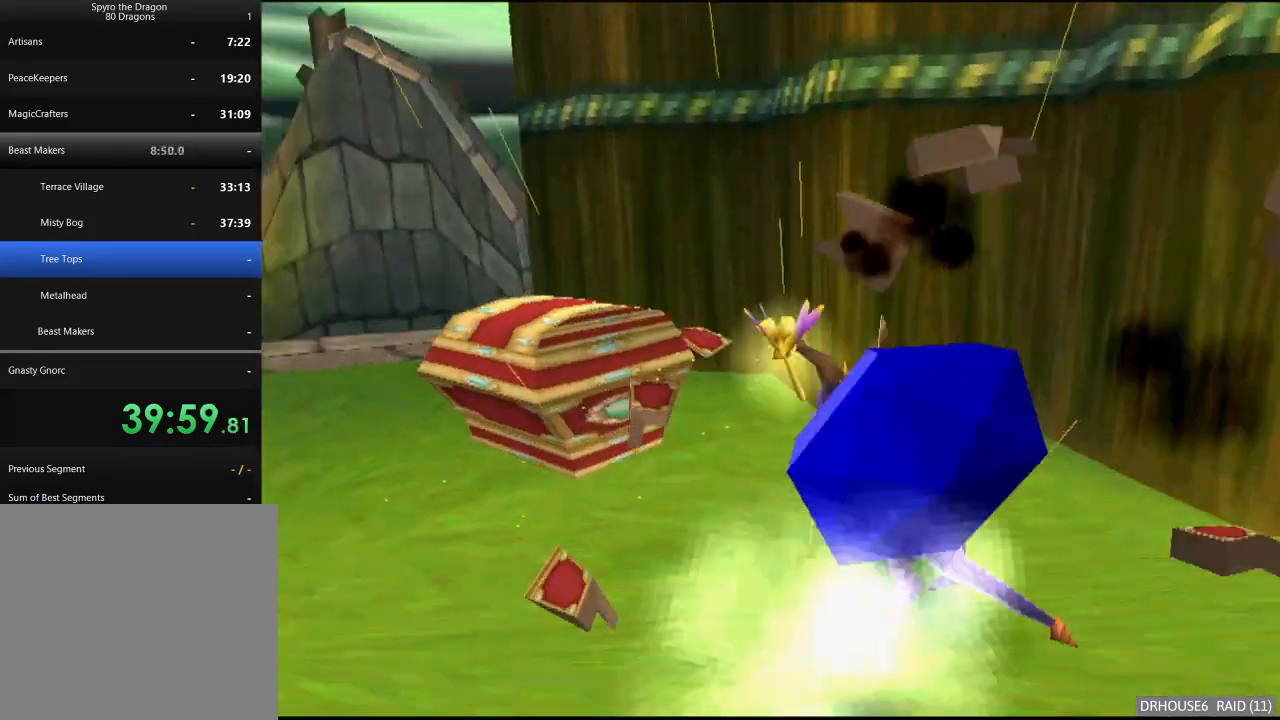
{"buttons": ["A"], "left_stick": "up", "right_stick": "center", "button_events": [[383, "X", "up"], [450, "A", "down"]]}
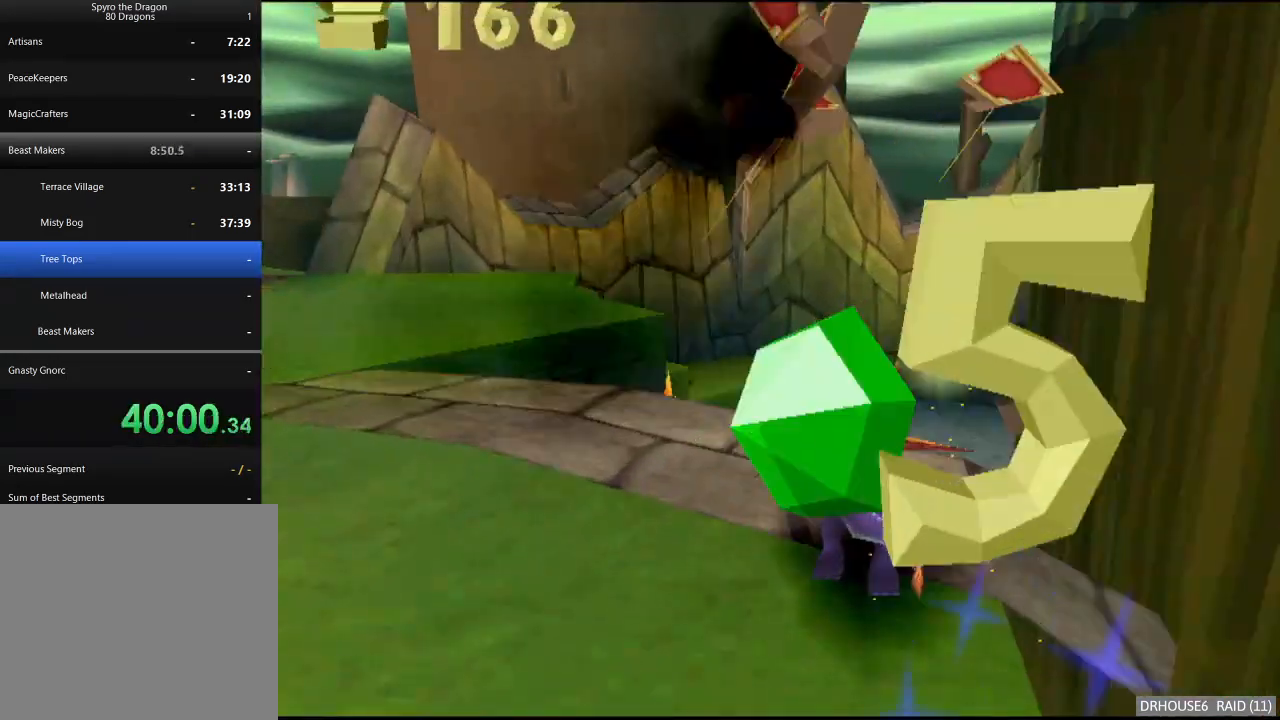
{"buttons": [], "left_stick": "right", "right_stick": "center", "button_events": [[133, "A", "up"], [283, "A", "down"], [417, "A", "up"]]}
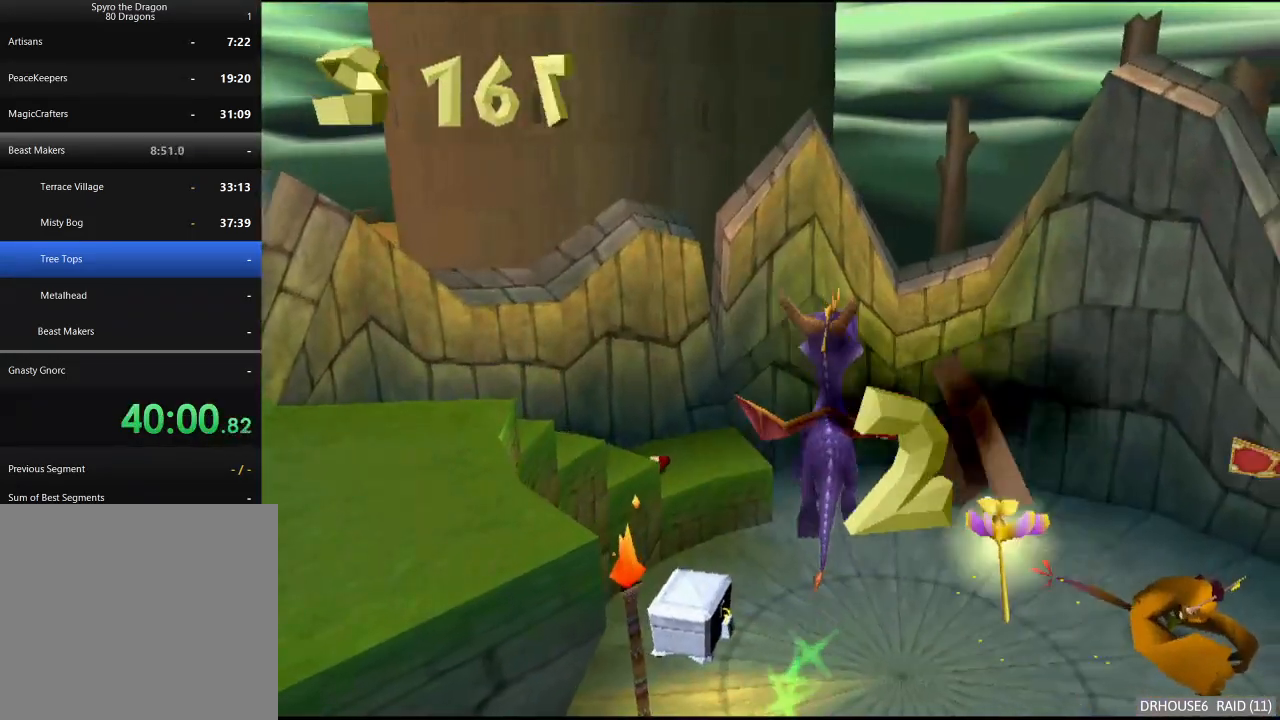
{"buttons": [], "left_stick": "down-right", "right_stick": "center", "button_events": []}
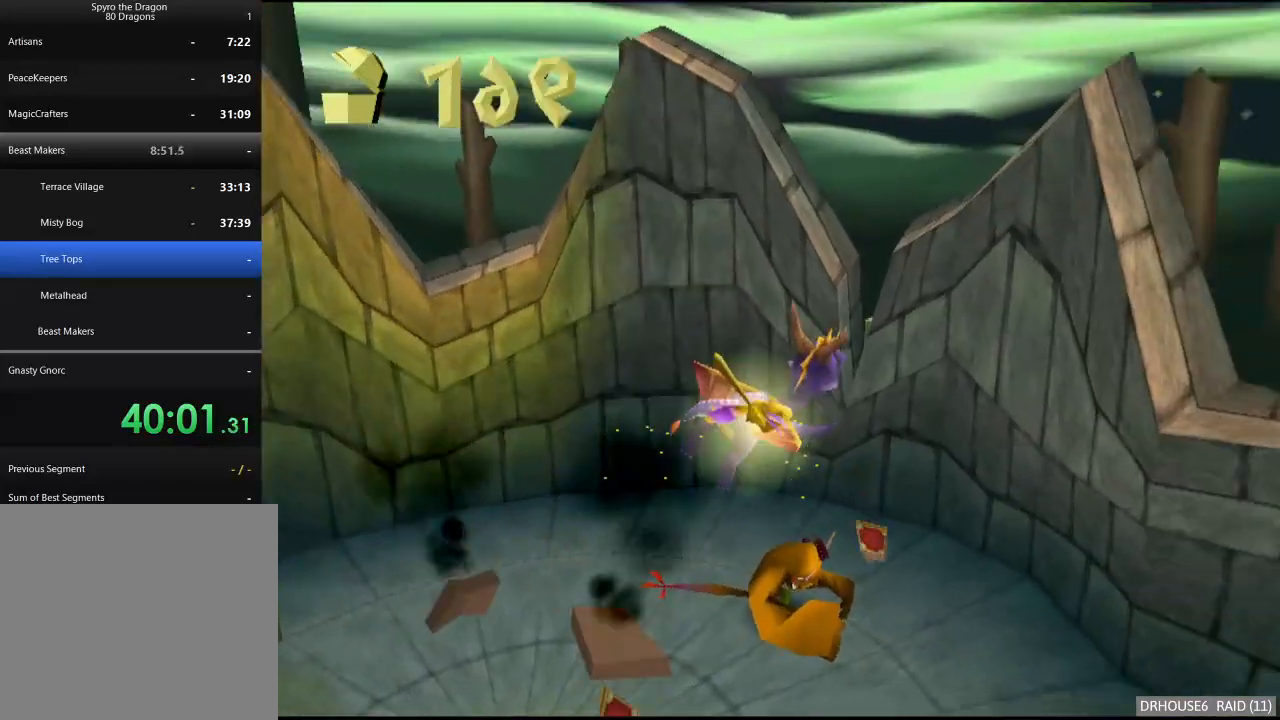
{"buttons": ["B"], "left_stick": "right", "right_stick": "center", "button_events": [[467, "B", "down"]]}
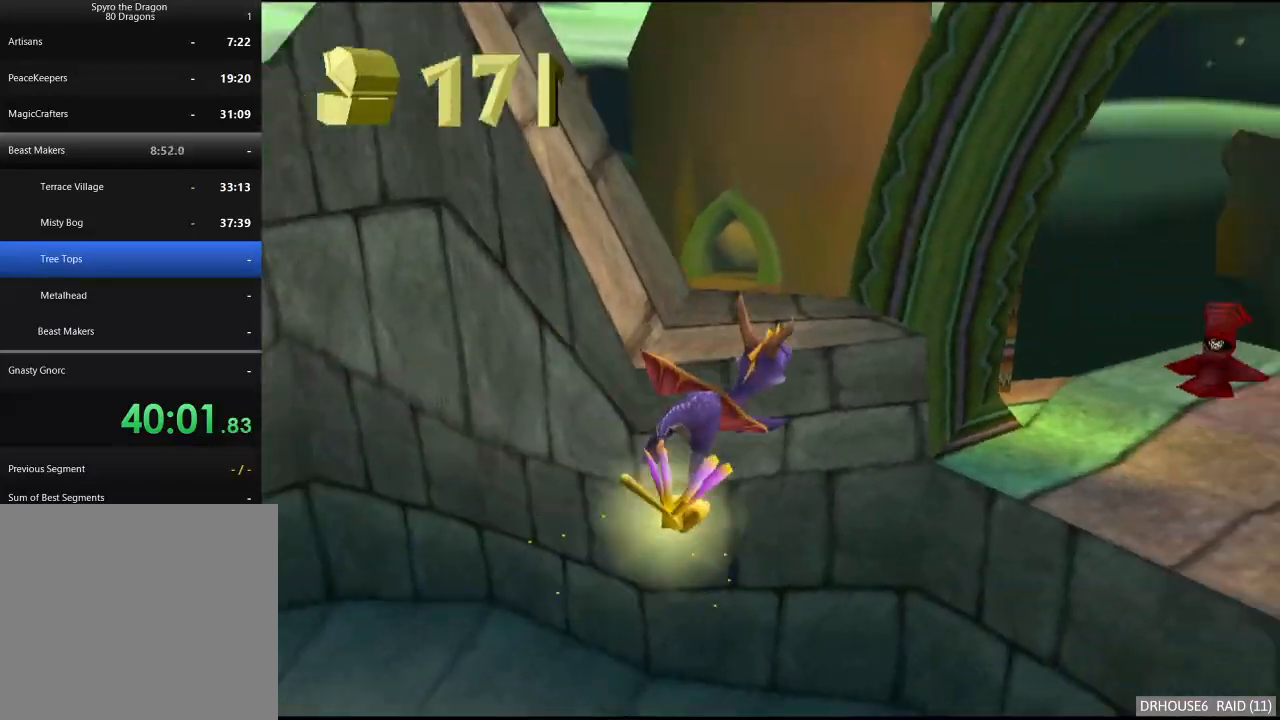
{"buttons": ["X"], "left_stick": "up-left", "right_stick": "center", "button_events": [[50, "B", "up"], [150, "X", "down"]]}
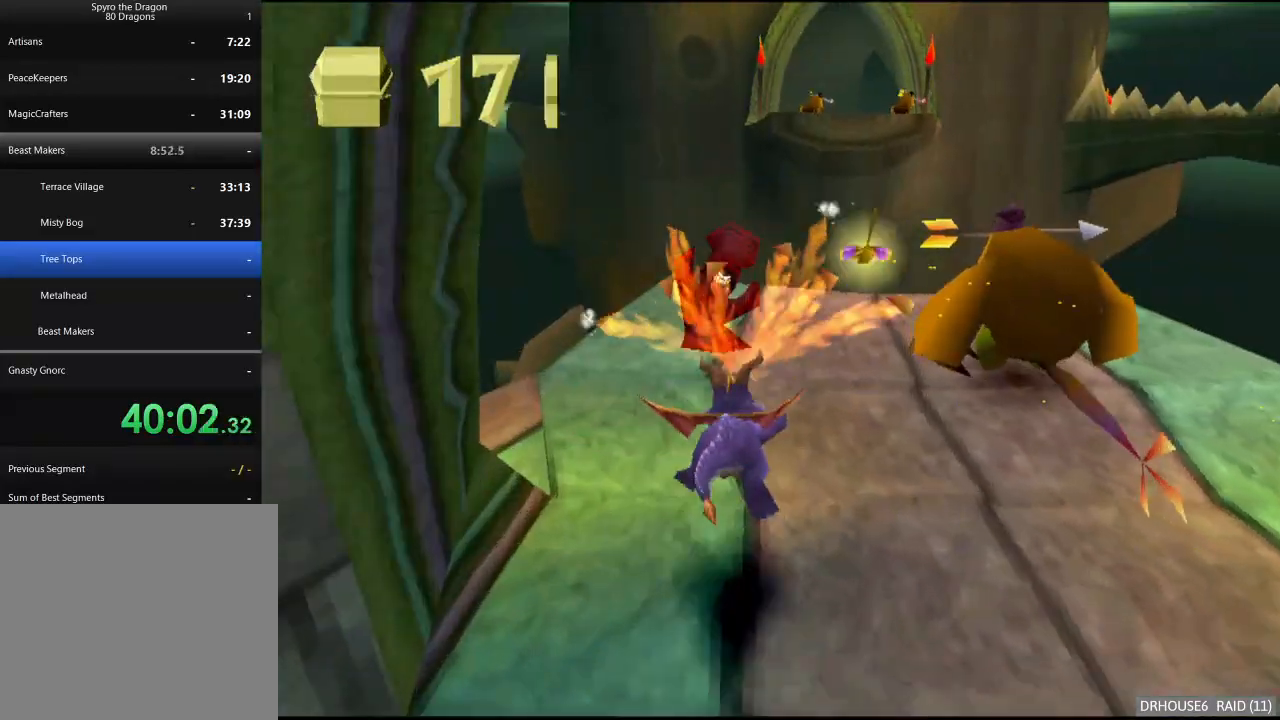
{"buttons": [], "left_stick": "right", "right_stick": "center", "button_events": [[50, "X", "up"]]}
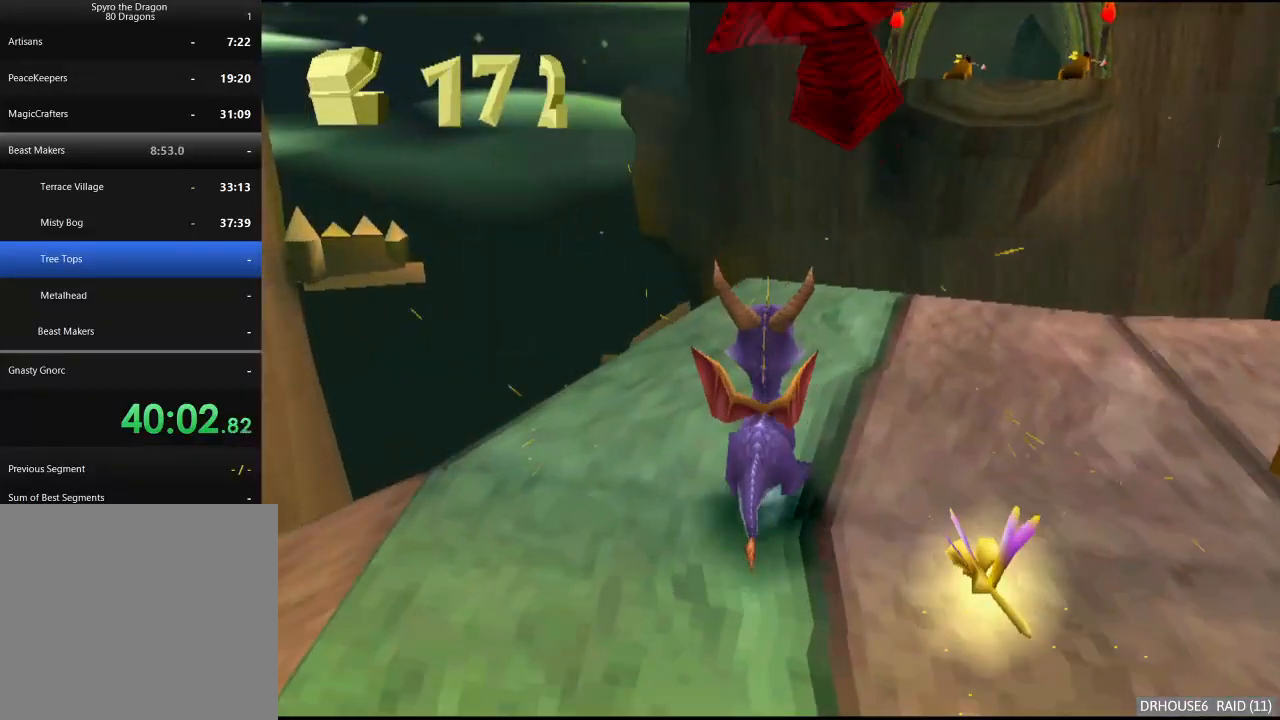
{"buttons": [], "left_stick": "up", "right_stick": "center", "button_events": [[133, "B", "down"], [233, "B", "up"], [300, "X", "down"], [483, "X", "up"]]}
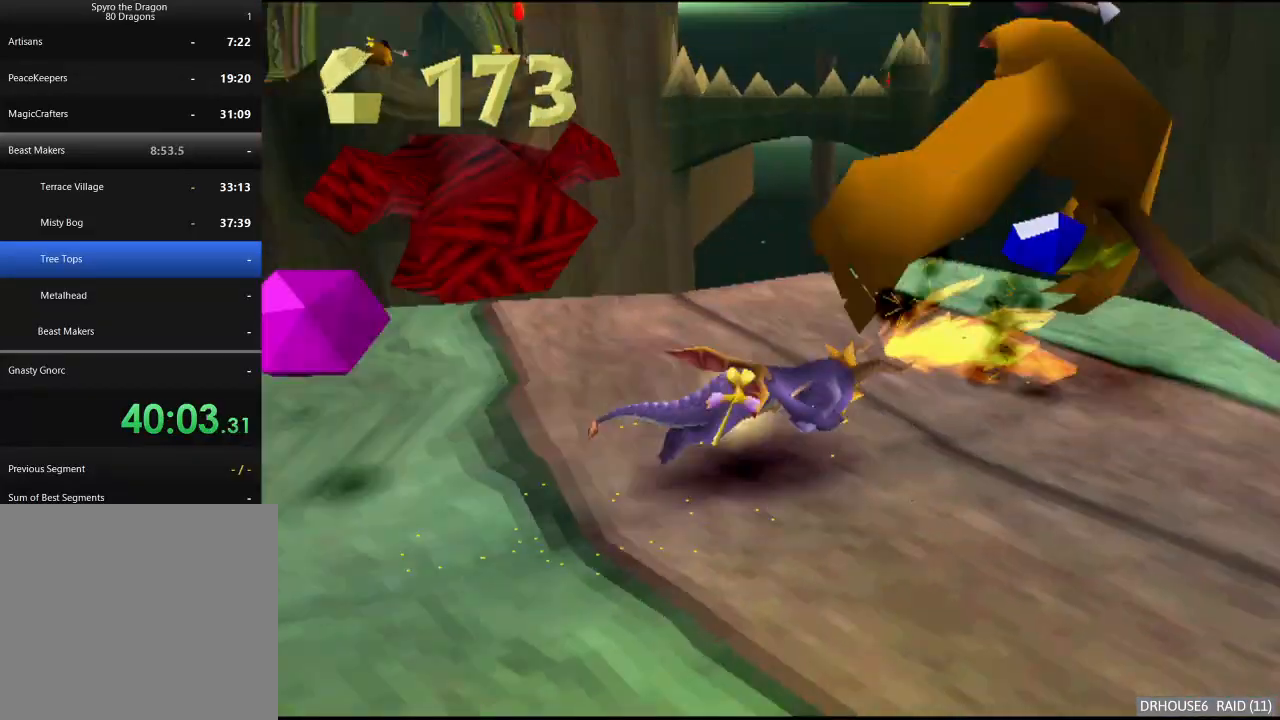
{"buttons": [], "left_stick": "down", "right_stick": "center", "button_events": [[67, "A", "down"], [150, "A", "up"]]}
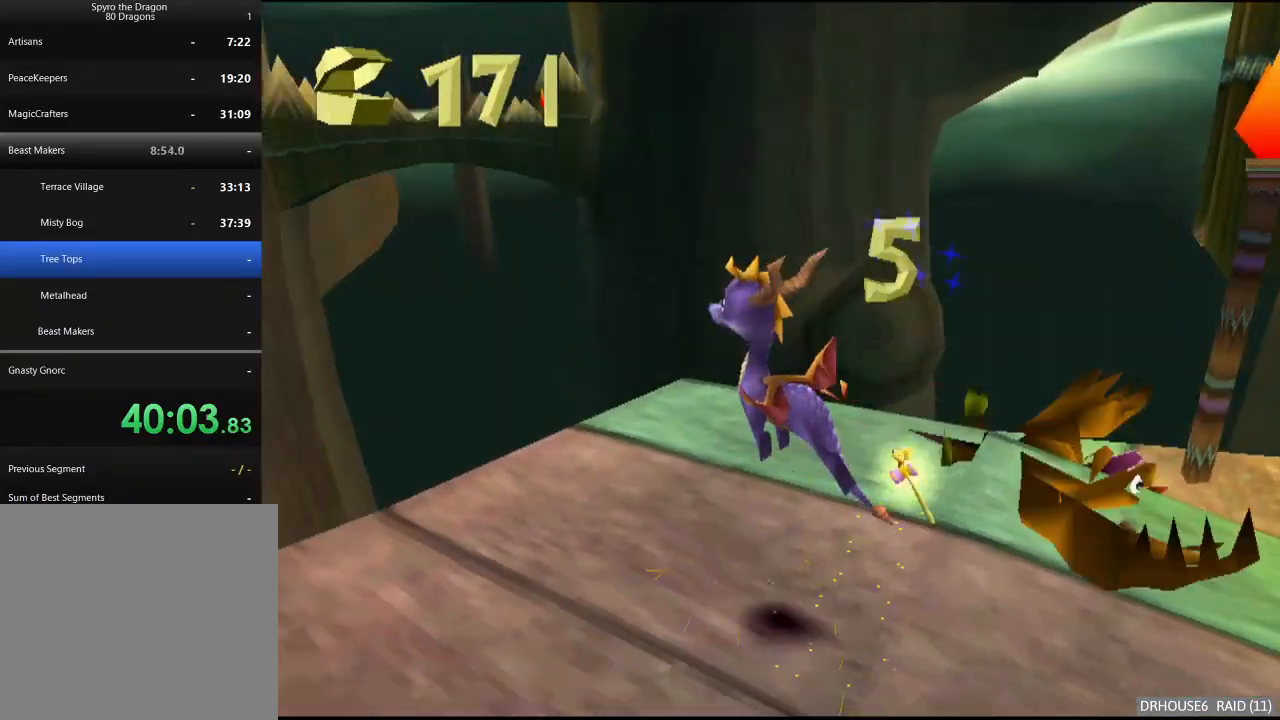
{"buttons": ["A"], "left_stick": "down", "right_stick": "center", "button_events": [[383, "A", "down"]]}
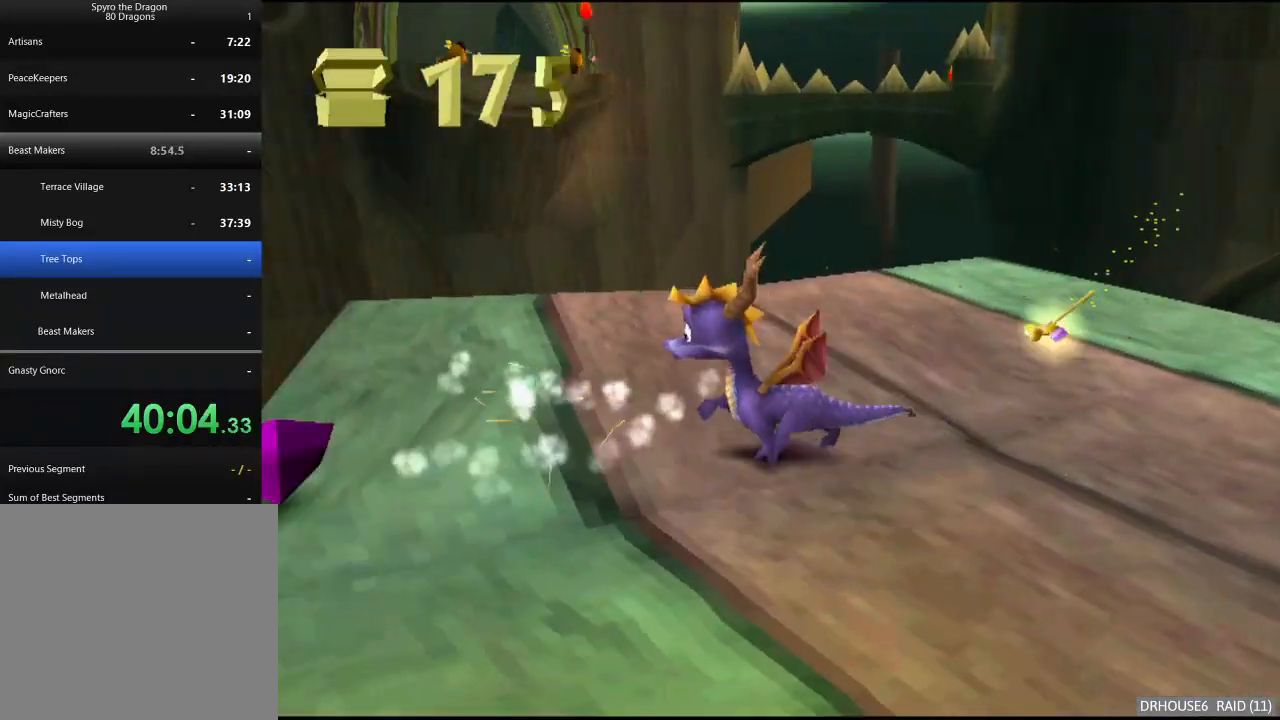
{"buttons": [], "left_stick": "down-left", "right_stick": "center", "button_events": [[17, "A", "up"]]}
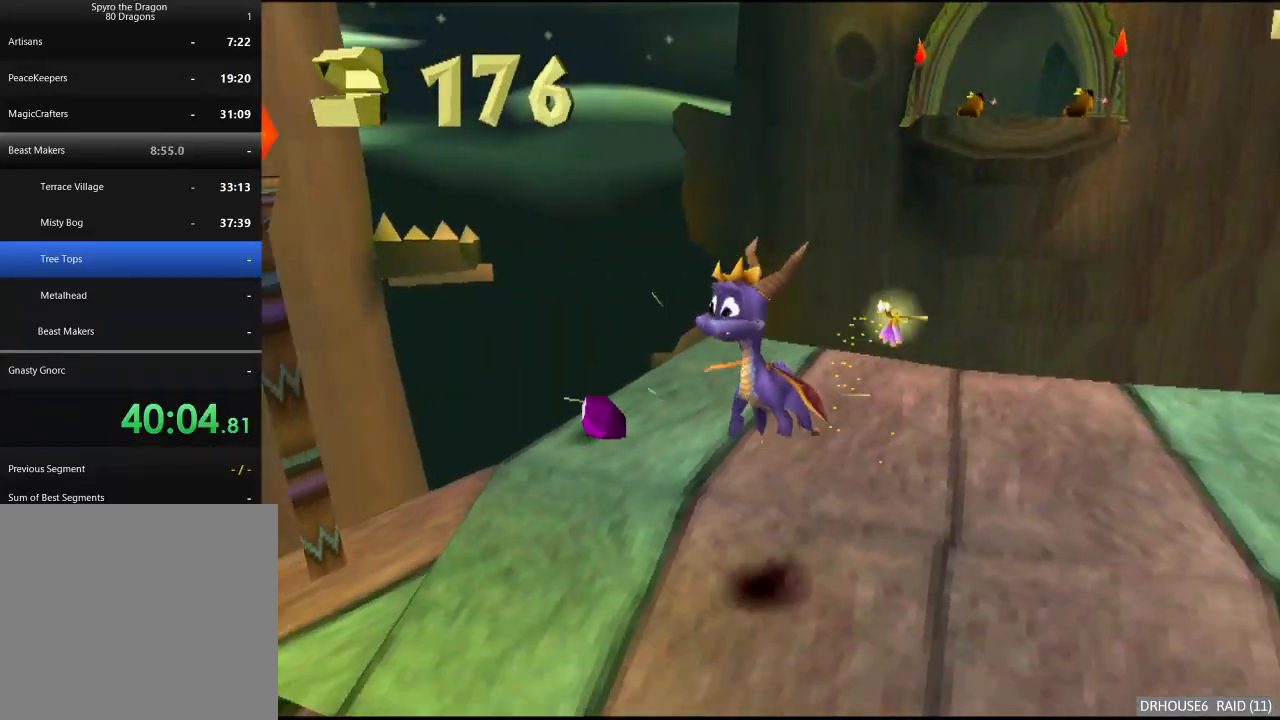
{"buttons": [], "left_stick": "up-left", "right_stick": "center"}
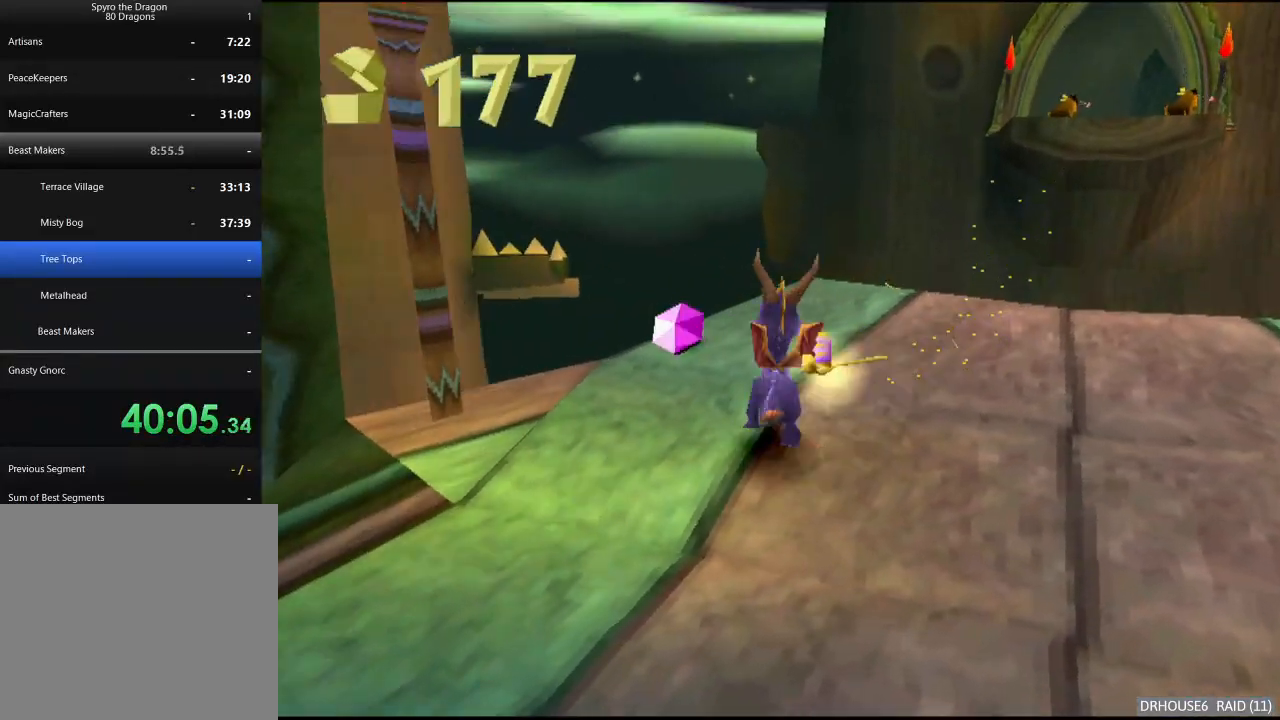
{"buttons": [], "left_stick": "down", "right_stick": "center"}
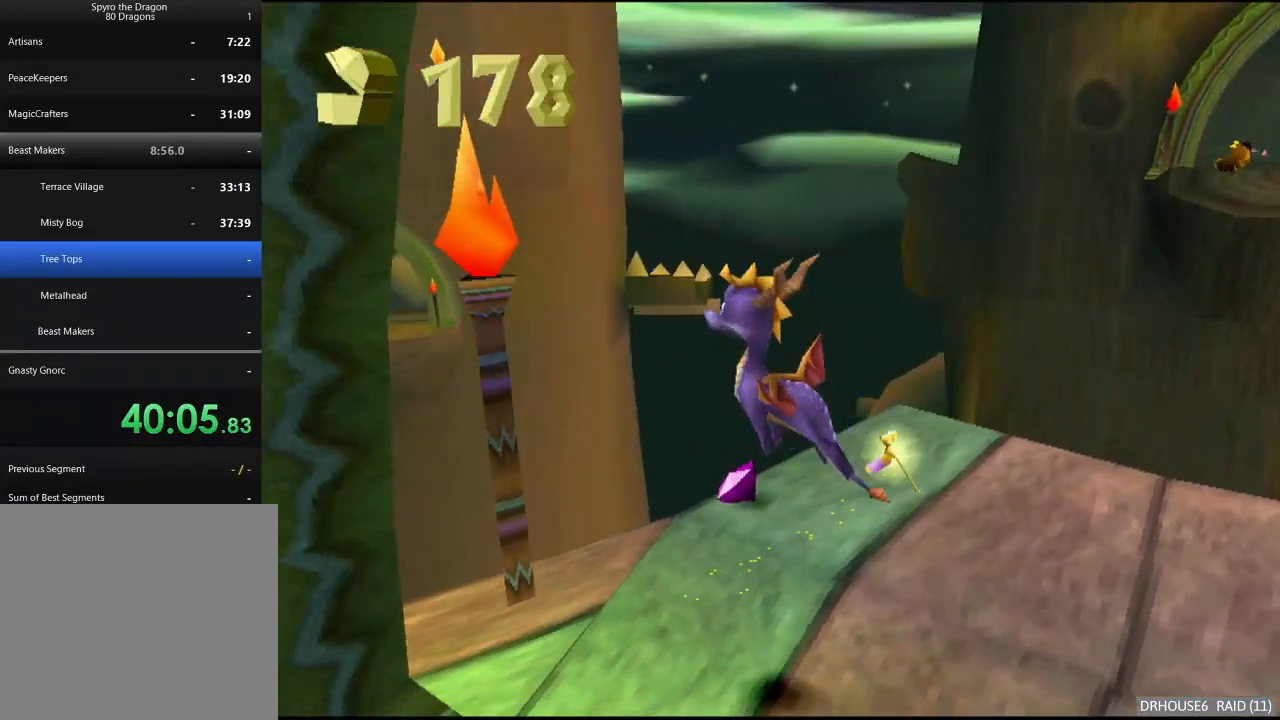
{"buttons": [], "left_stick": "up-right", "right_stick": "center", "button_events": []}
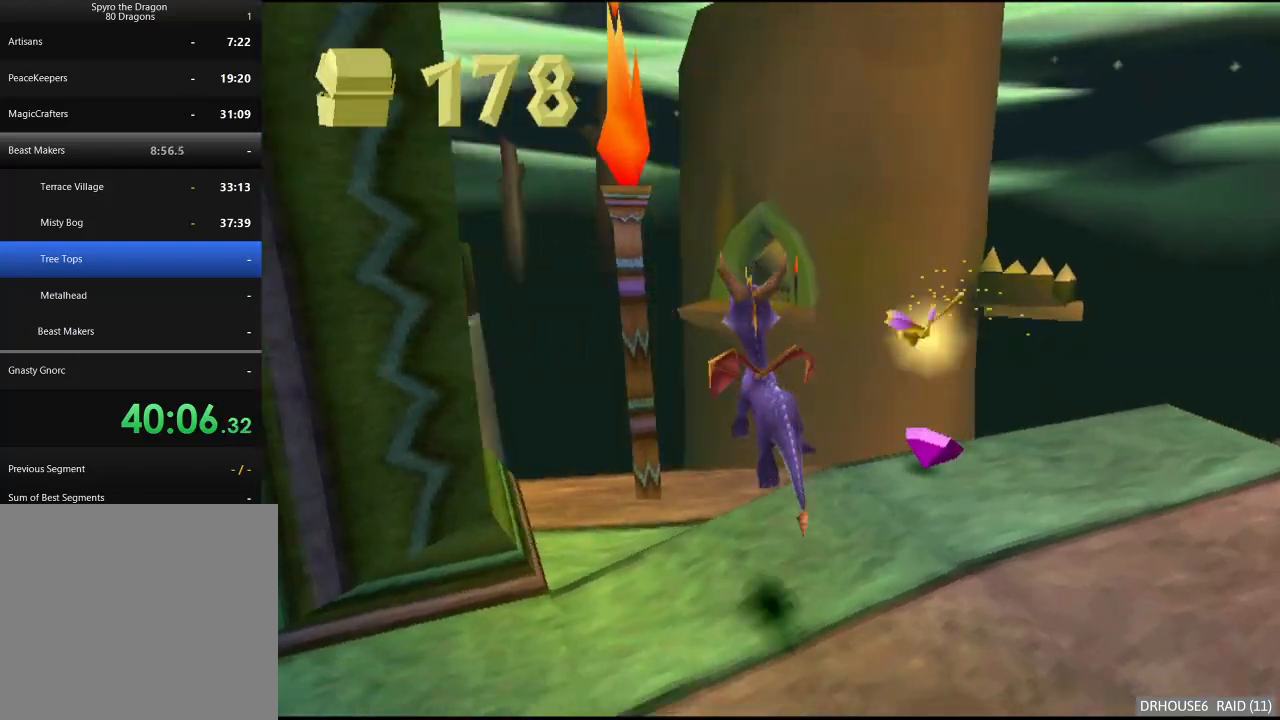
{"buttons": [], "left_stick": "down", "right_stick": "center", "button_events": [[150, "A", "down"], [283, "A", "up"]]}
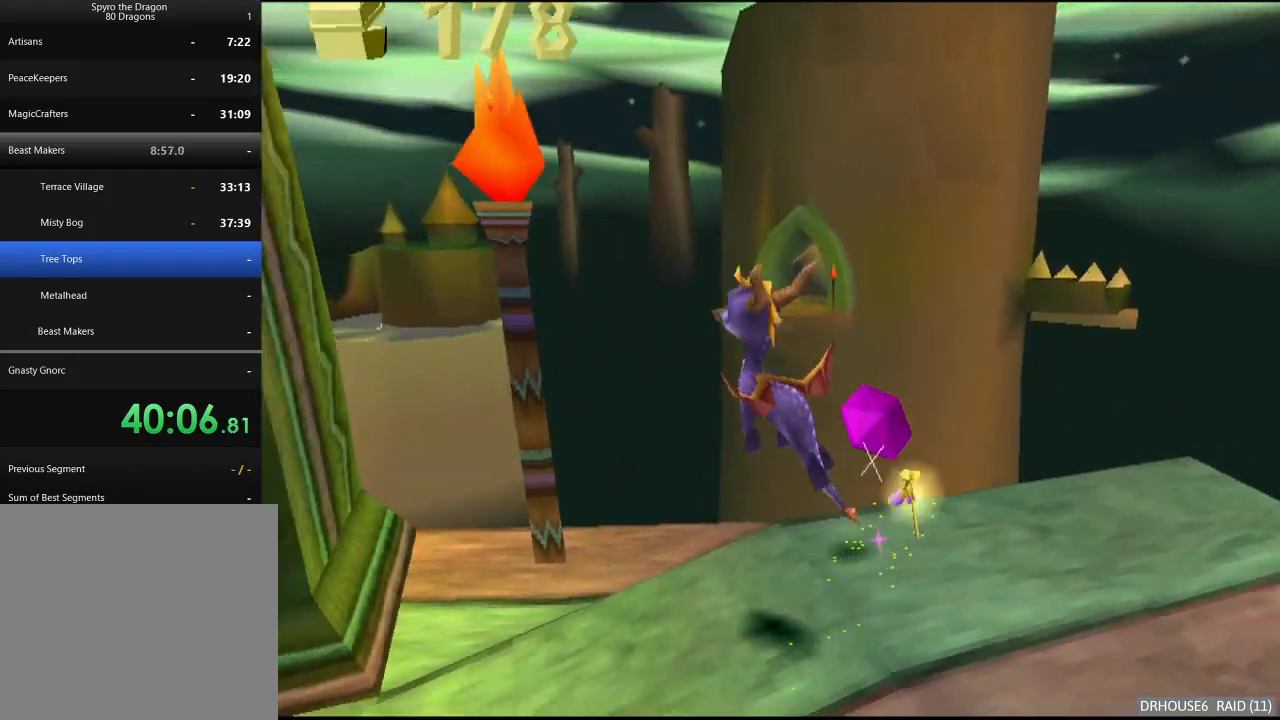
{"buttons": ["X"], "left_stick": "center", "right_stick": "center", "button_events": [[217, "X", "down"]]}
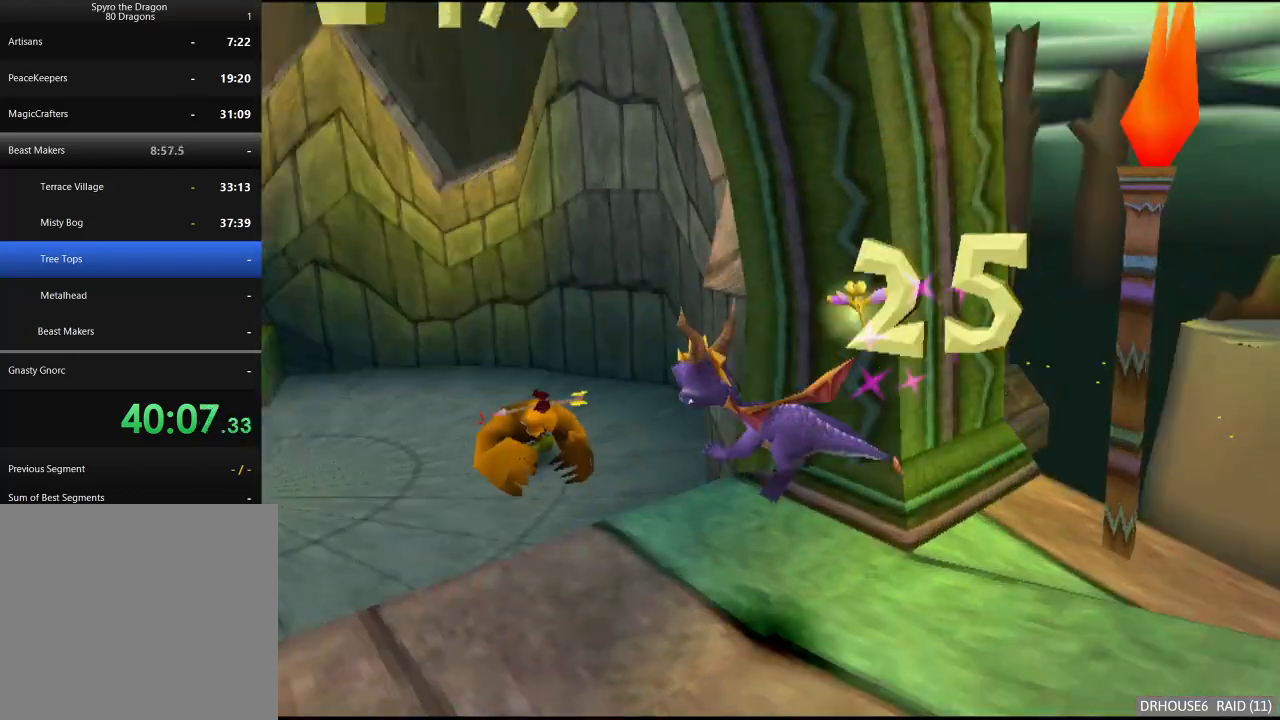
{"buttons": [], "left_stick": "down-left", "right_stick": "center", "button_events": [[17, "X", "up"], [283, "B", "down"], [367, "B", "up"]]}
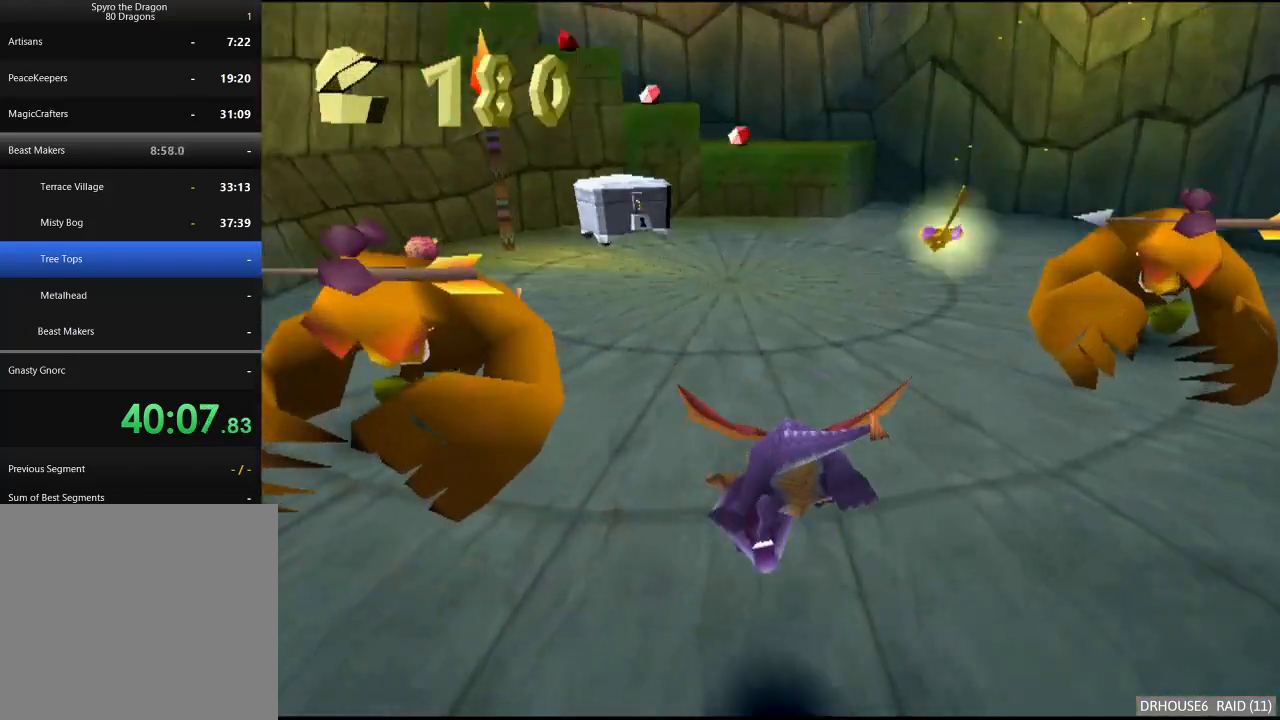
{"buttons": [], "left_stick": "up-right", "right_stick": "center", "button_events": [[17, "B", "down"], [100, "B", "up"], [183, "B", "down"], [267, "B", "up"], [350, "A", "down"], [450, "A", "up"]]}